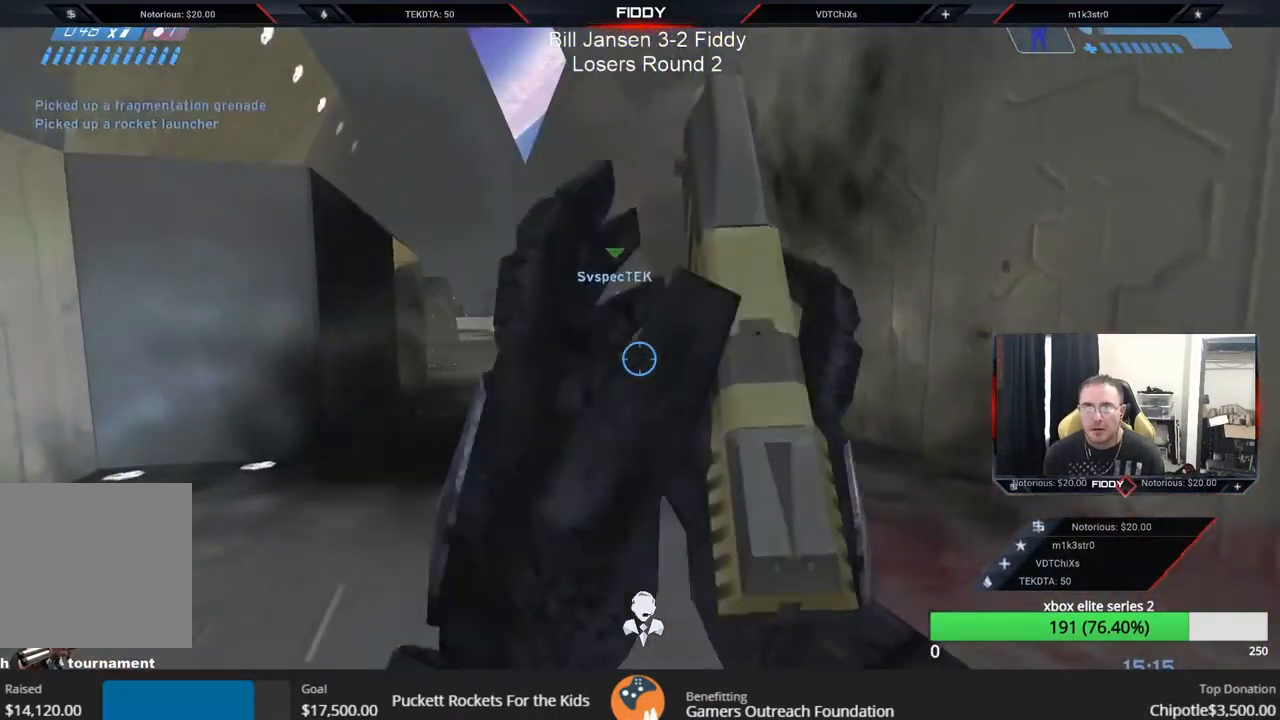
Gameplay with a controller (Xbox layout); each line is a JSON object with the inputs held at the frame after it. "events" lists button and stick changes between this image and that frame as [ms after this image, input, new state], when the widget could be followed in between.
{"buttons": [], "left_stick": "down-left", "right_stick": "center", "events": [[17, "L2", "down"], [50, "left_stick", "left"], [150, "L2", "up"], [150, "right_stick", "down-right"], [233, "left_stick", "down-left"], [467, "right_stick", "center"]]}
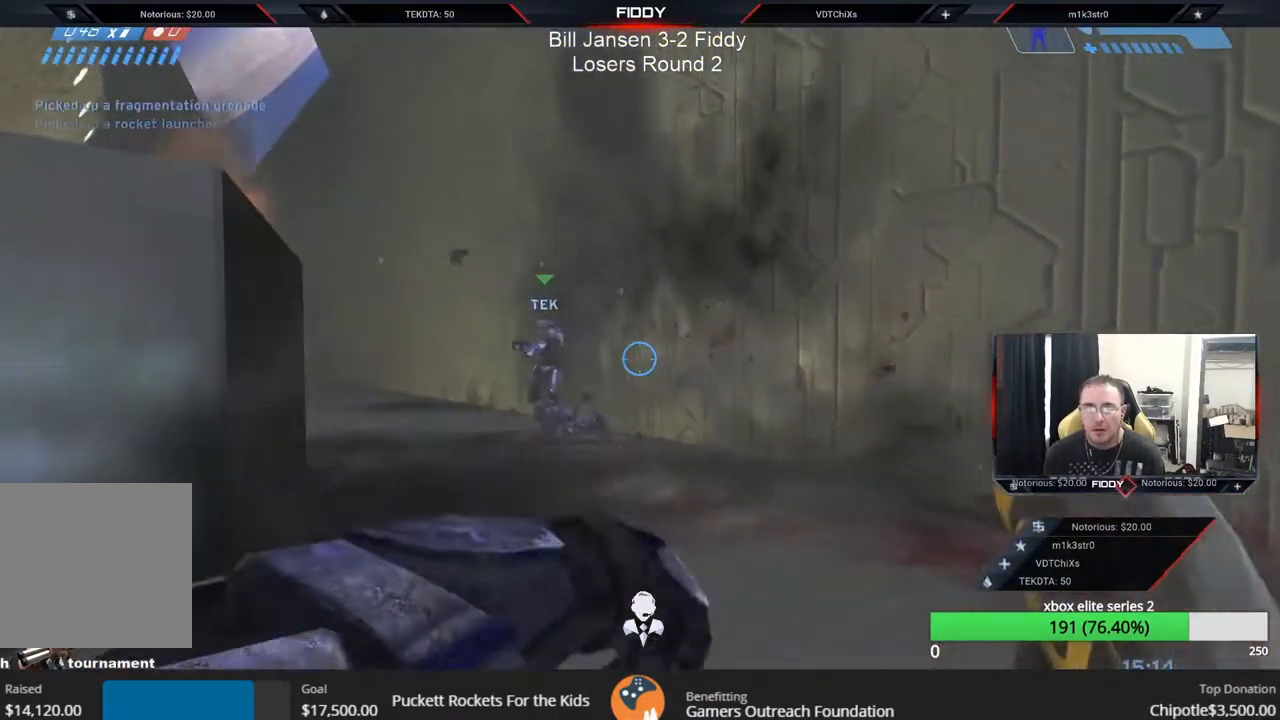
{"buttons": [], "left_stick": "center", "right_stick": "up-right", "events": [[200, "left_stick", "down"], [400, "right_stick", "up-right"], [467, "left_stick", "center"]]}
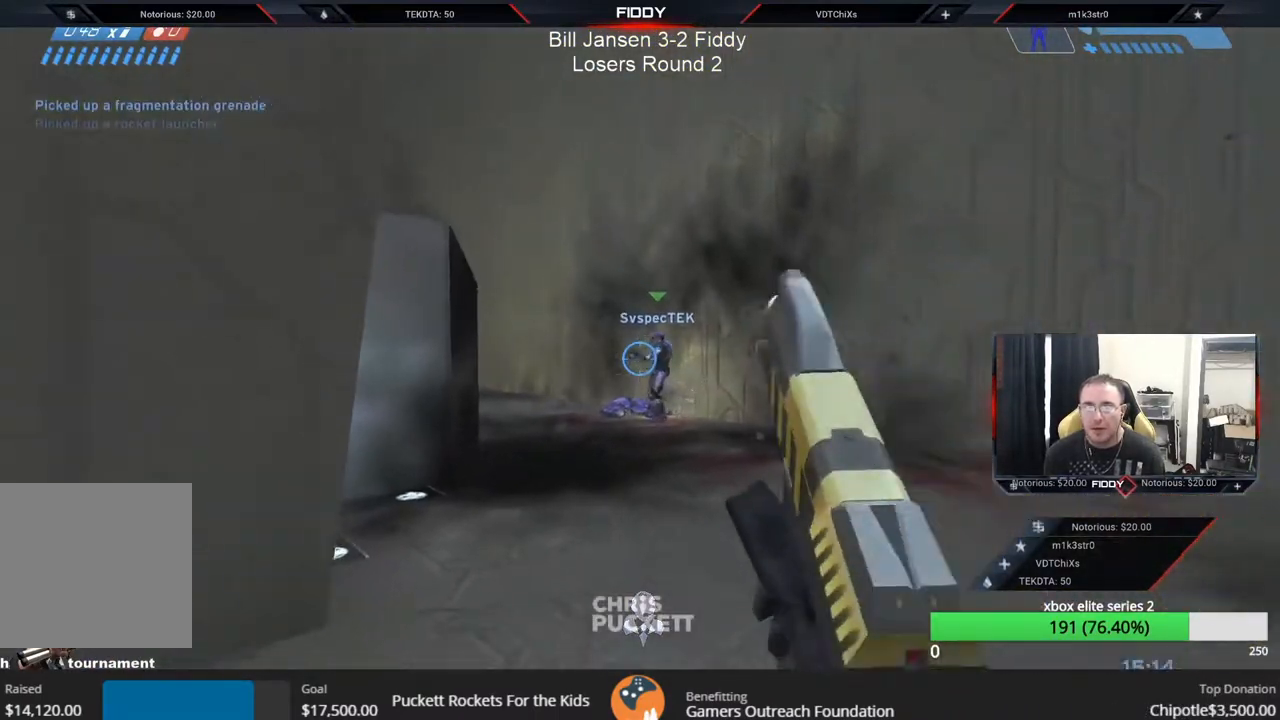
{"buttons": [], "left_stick": "up-right", "right_stick": "up-left", "events": [[17, "left_stick", "right"], [50, "Y", "down"], [167, "Y", "up"], [250, "left_stick", "up-right"], [300, "right_stick", "up-left"]]}
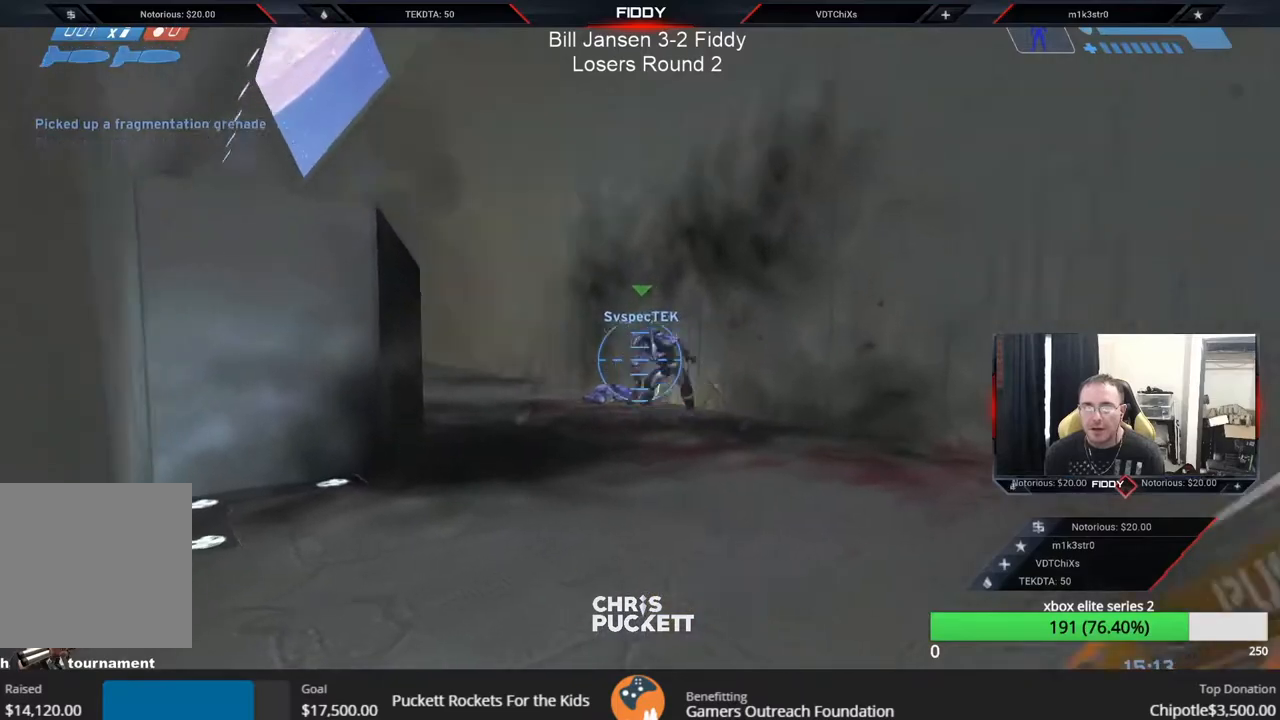
{"buttons": [], "left_stick": "right", "right_stick": "left", "events": [[67, "left_stick", "right"], [333, "right_stick", "center"], [417, "right_stick", "left"]]}
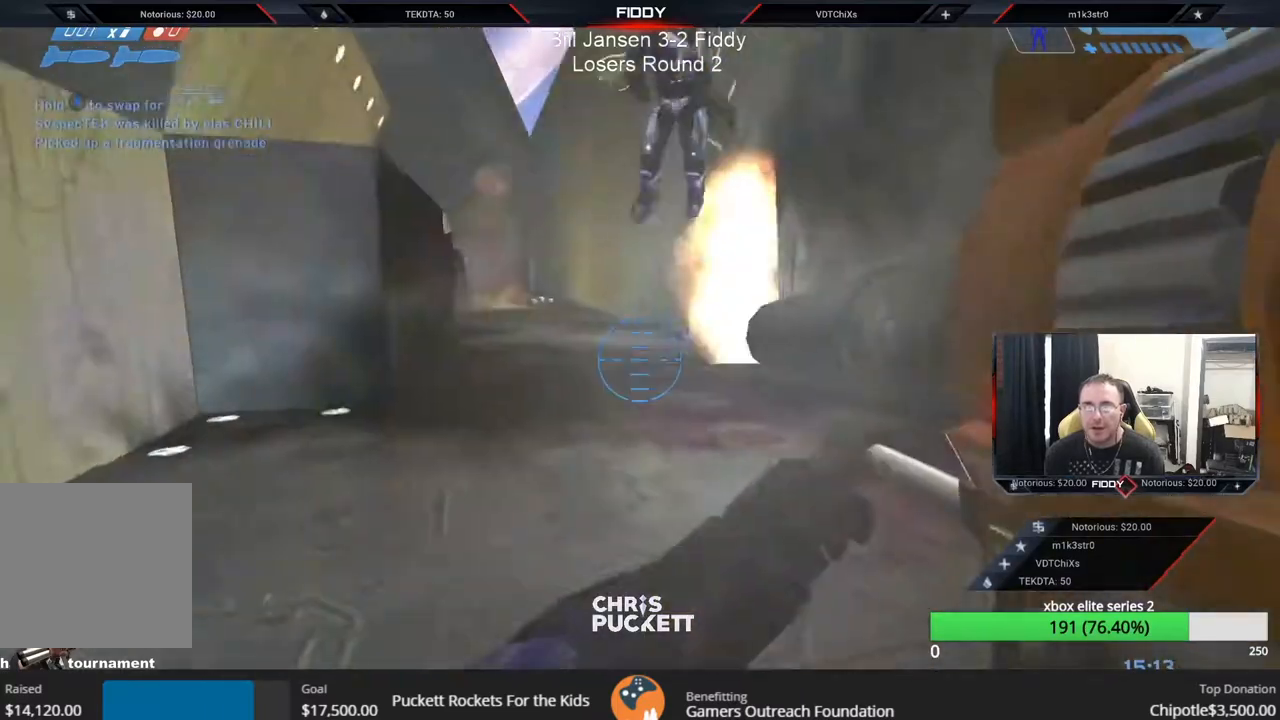
{"buttons": [], "left_stick": "down-right", "right_stick": "left", "events": [[367, "left_stick", "down-right"]]}
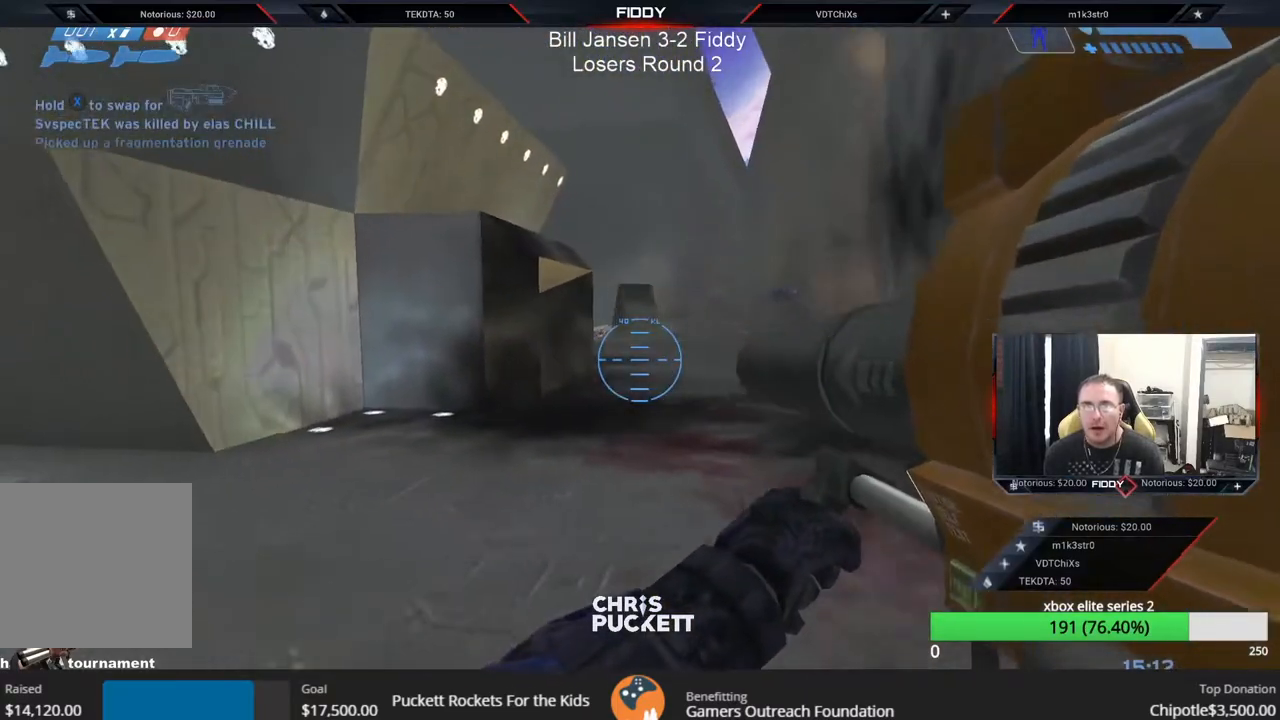
{"buttons": [], "left_stick": "down", "right_stick": "center", "events": [[100, "left_stick", "down"], [183, "right_stick", "center"]]}
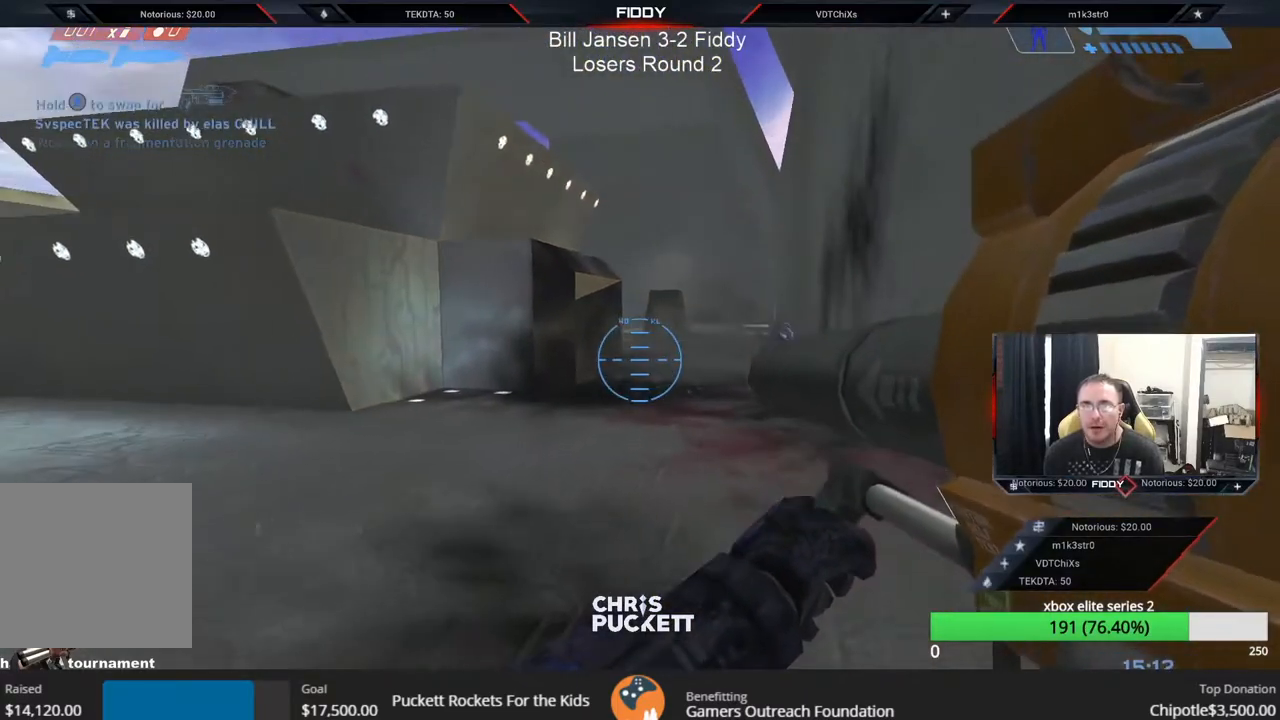
{"buttons": [], "left_stick": "center", "right_stick": "center", "events": [[167, "left_stick", "down-left"], [167, "right_stick", "down-right"], [267, "left_stick", "center"], [267, "right_stick", "down"], [483, "right_stick", "center"]]}
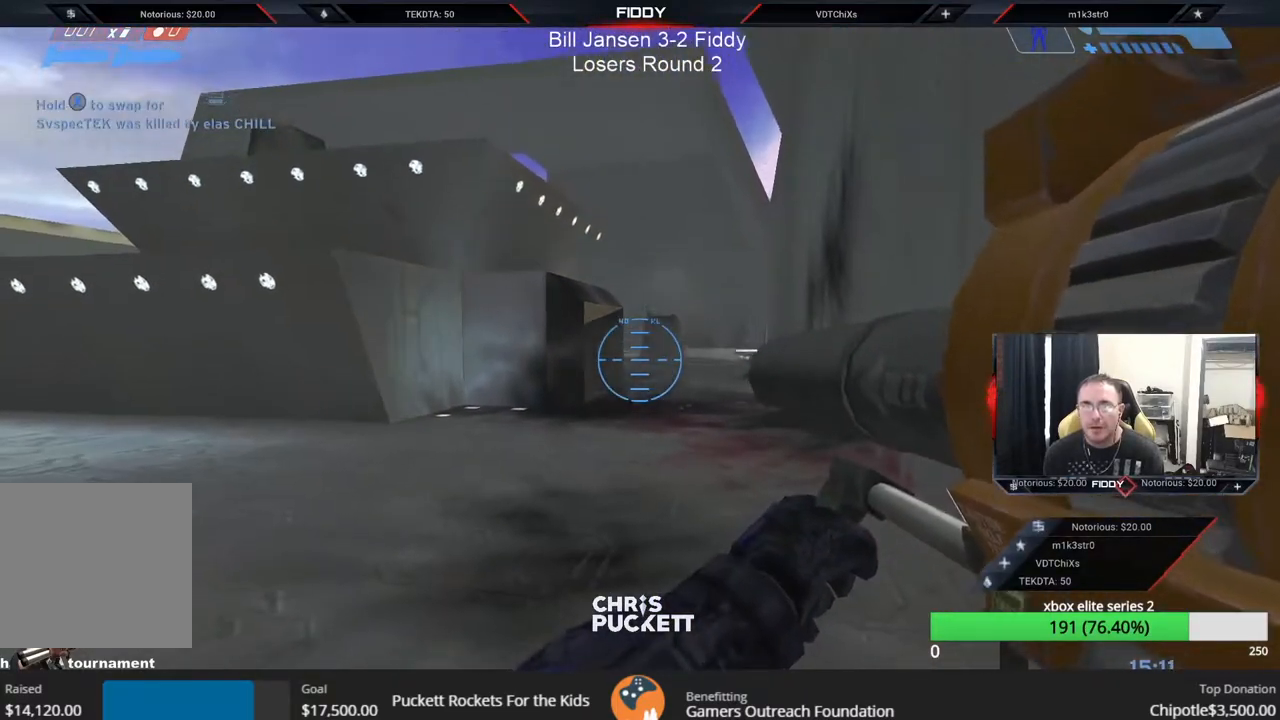
{"buttons": ["X"], "left_stick": "down-left", "right_stick": "center", "events": [[17, "R2", "down"], [83, "left_stick", "down-left"], [133, "R2", "up"], [217, "left_stick", "down"], [283, "X", "down"], [400, "X", "up"], [417, "left_stick", "down-left"], [450, "X", "down"]]}
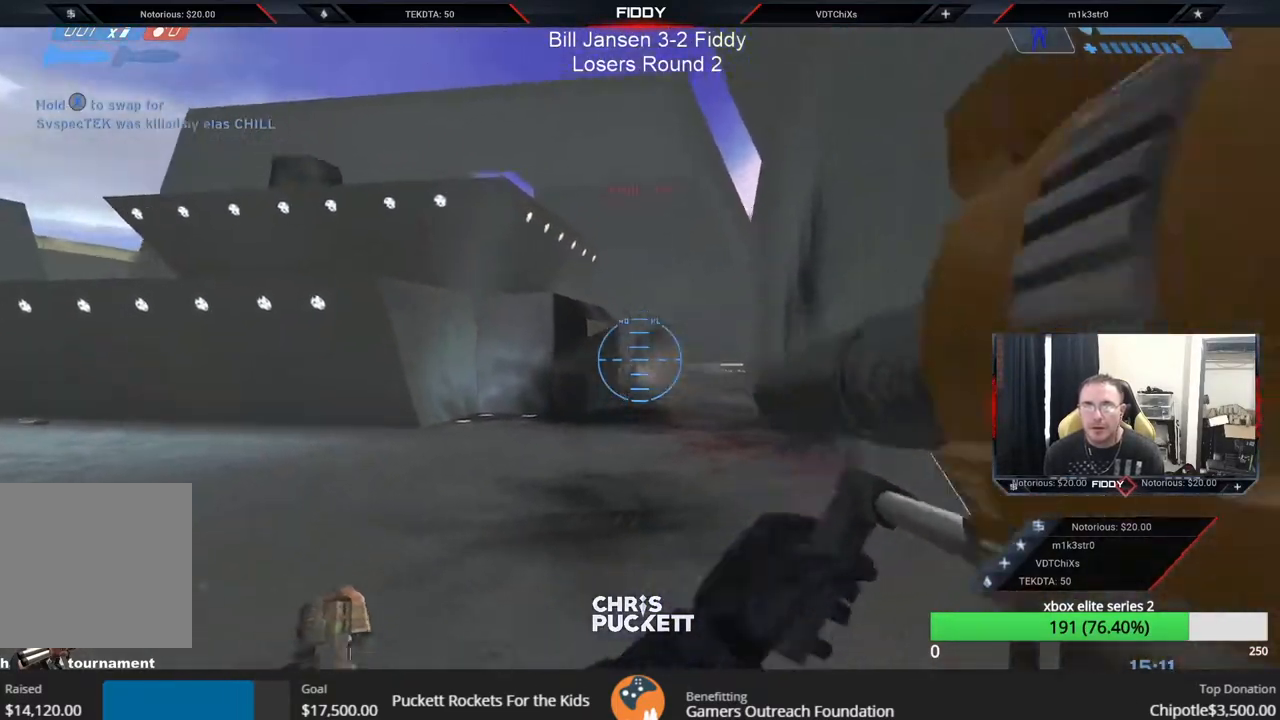
{"buttons": [], "left_stick": "left", "right_stick": "down-right", "events": [[33, "X", "up"], [117, "Y", "down"], [200, "Y", "up"], [233, "left_stick", "left"], [467, "right_stick", "down-right"]]}
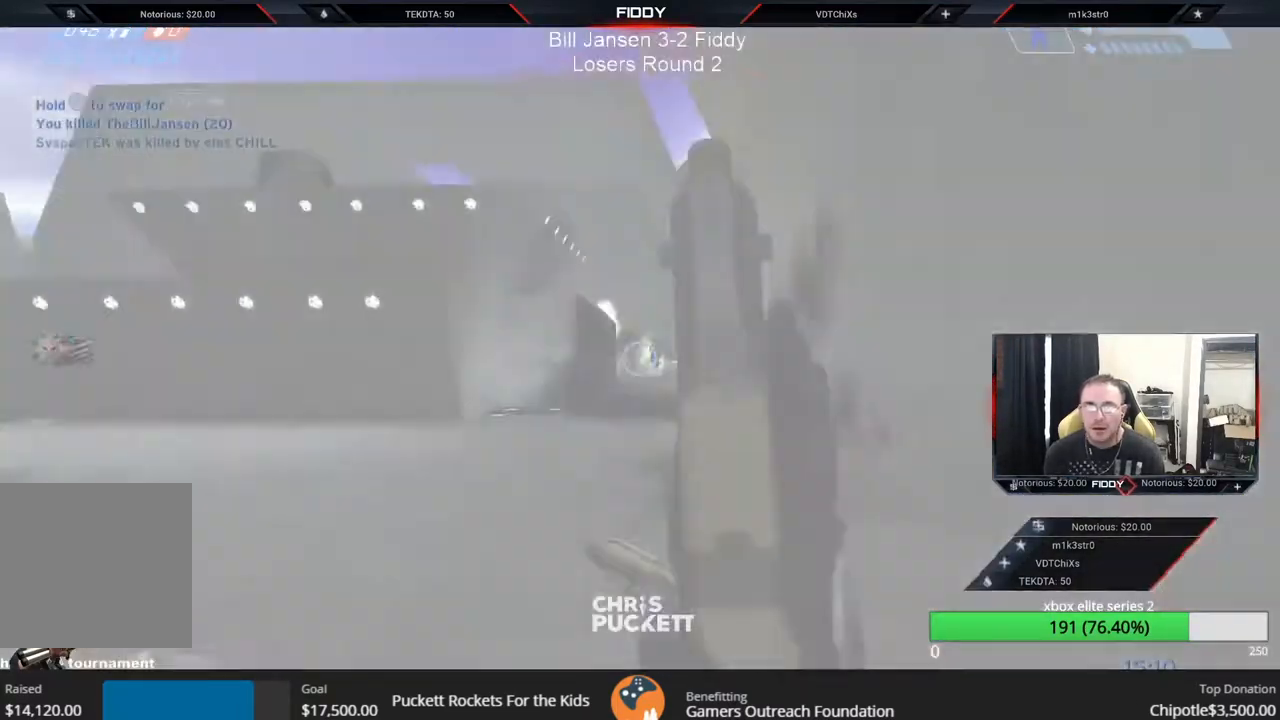
{"buttons": [], "left_stick": "right", "right_stick": "left", "events": [[83, "right_stick", "right"], [217, "L3", "down"], [217, "right_stick", "center"], [267, "right_stick", "left"], [300, "left_stick", "center"], [417, "L3", "up"], [433, "left_stick", "right"]]}
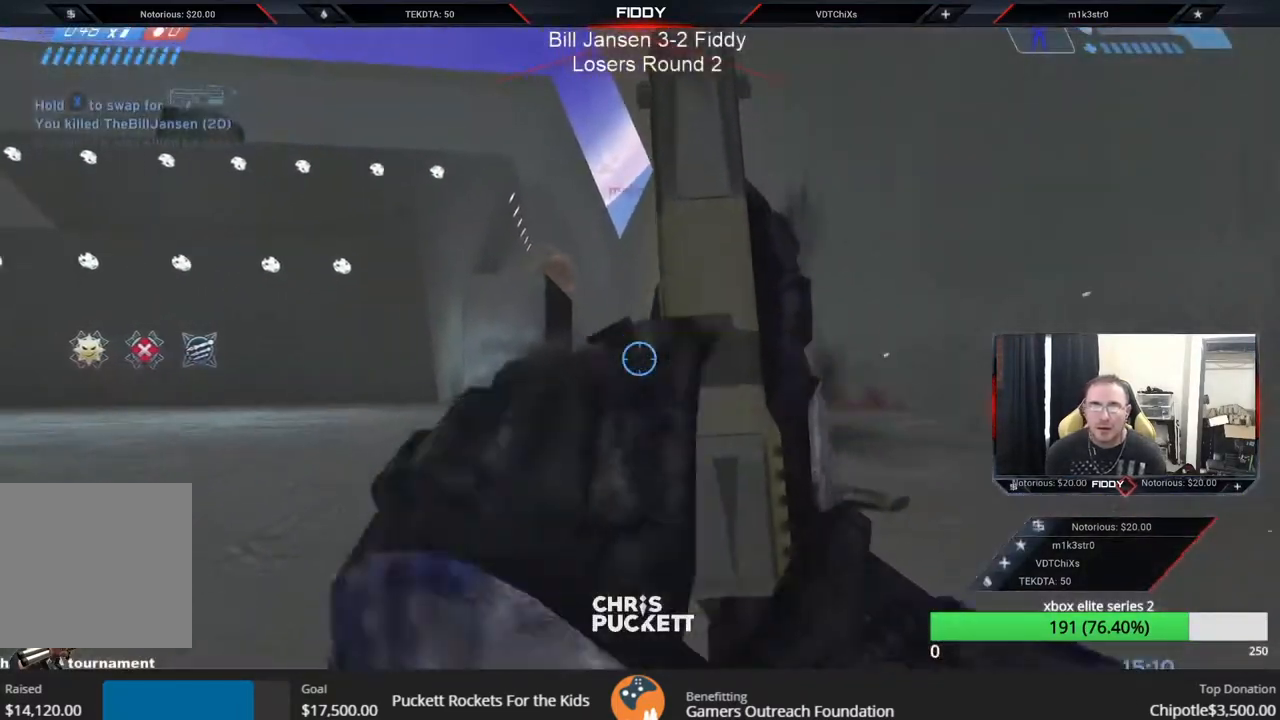
{"buttons": ["R2"], "left_stick": "left", "right_stick": "down-right", "events": [[33, "right_stick", "up-left"], [167, "left_stick", "left"], [217, "R2", "down"], [217, "right_stick", "center"], [333, "right_stick", "down-right"], [383, "R2", "up"], [467, "R2", "down"]]}
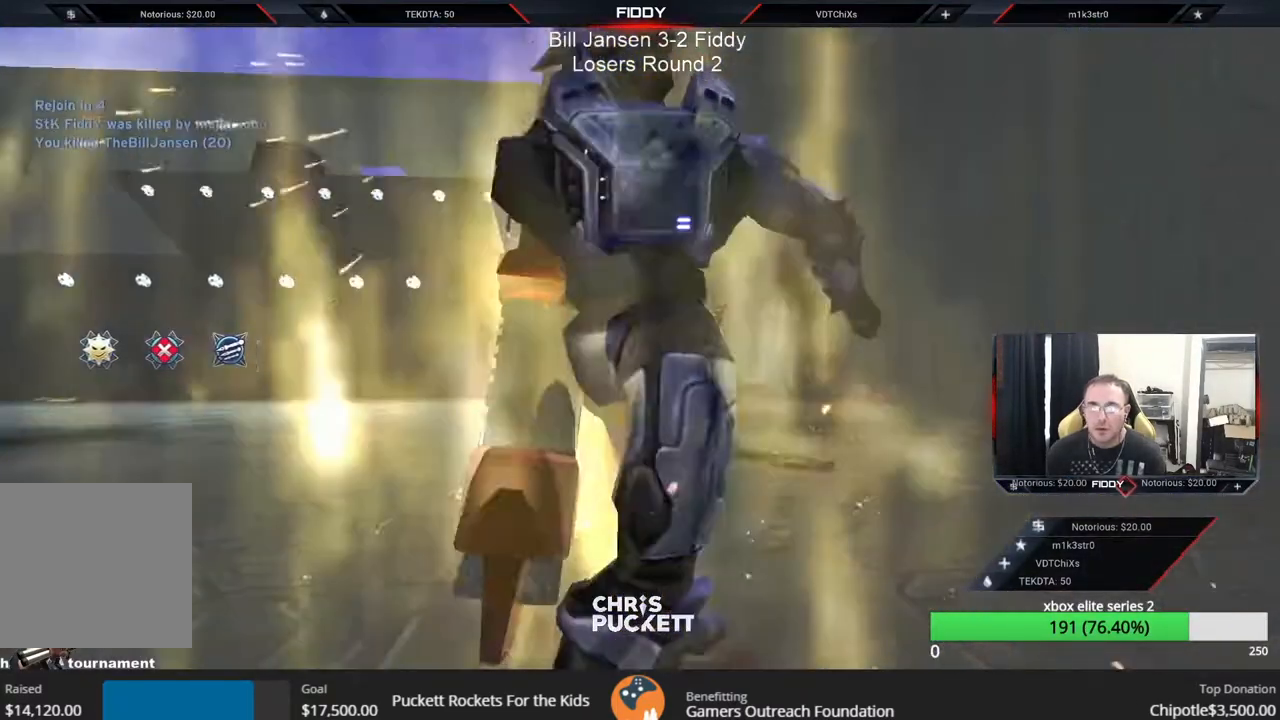
{"buttons": [], "left_stick": "center", "right_stick": "center", "events": [[17, "right_stick", "center"], [100, "A", "down"], [133, "A", "up"], [167, "R2", "up"], [267, "left_stick", "center"]]}
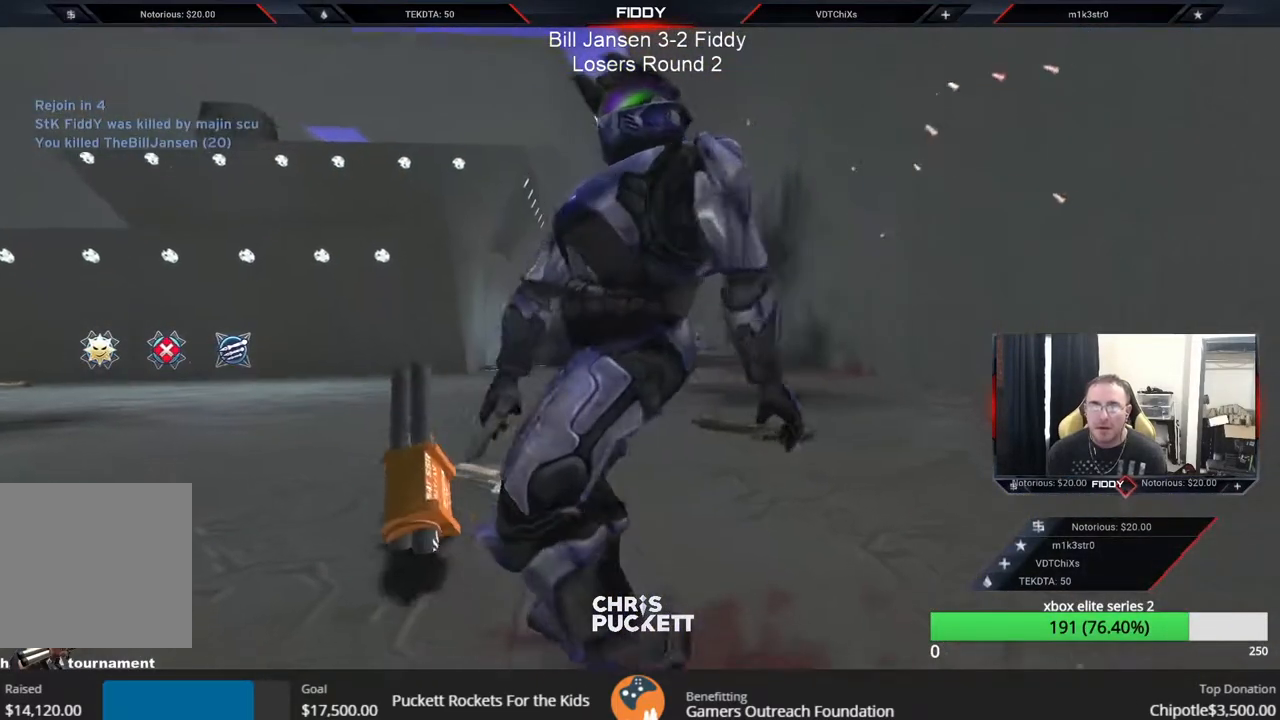
{"buttons": ["SELECT"], "left_stick": "center", "right_stick": "center", "events": [[217, "SELECT", "down"]]}
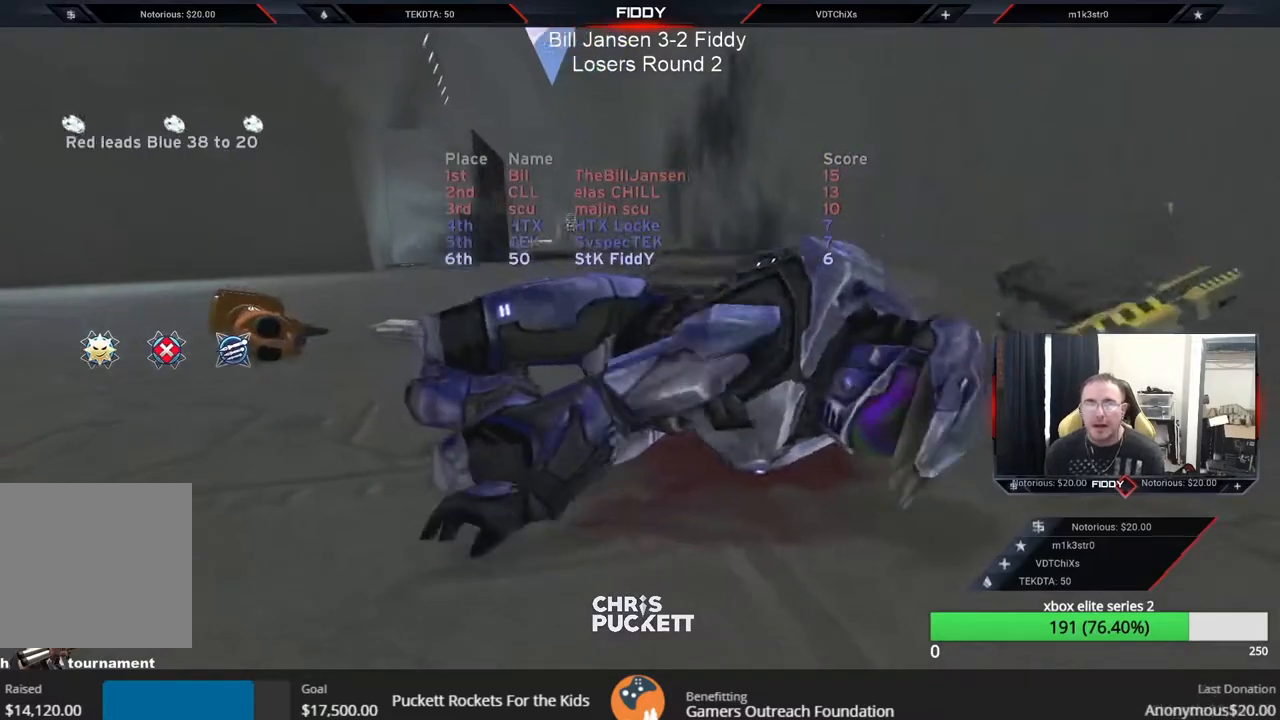
{"buttons": ["SELECT"], "left_stick": "center", "right_stick": "center", "events": []}
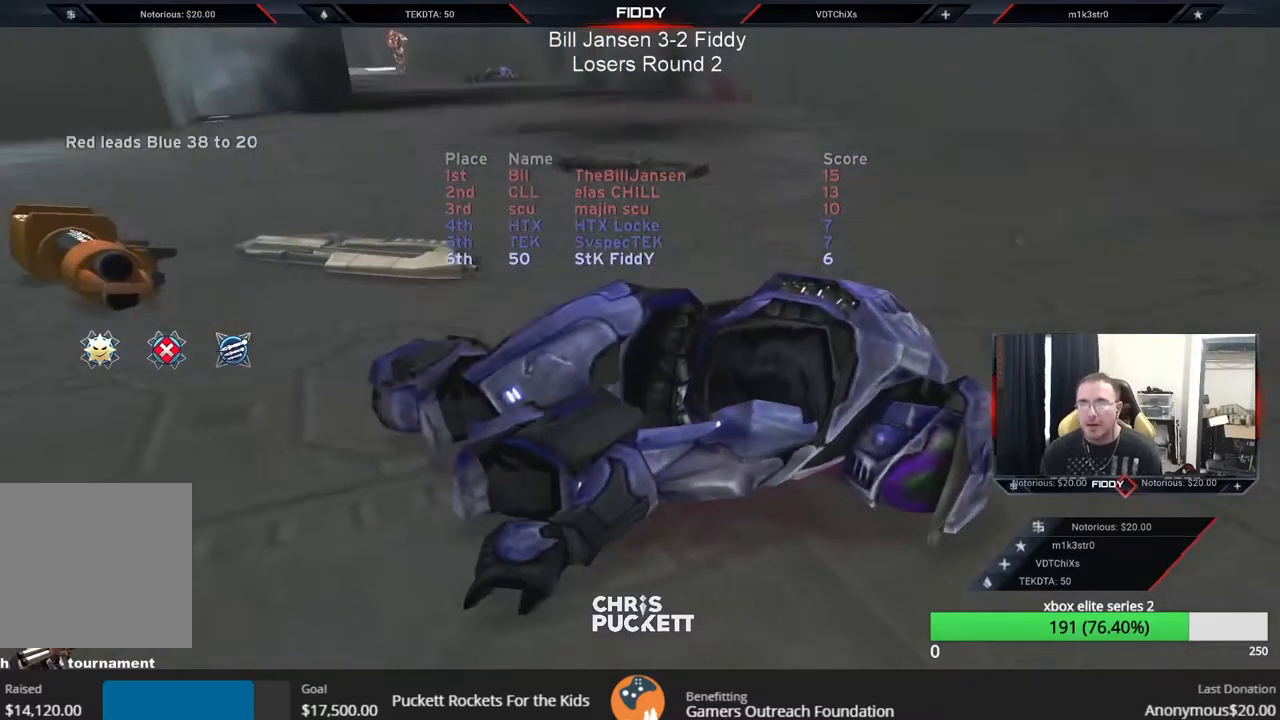
{"buttons": [], "left_stick": "center", "right_stick": "center", "events": [[100, "SELECT", "up"]]}
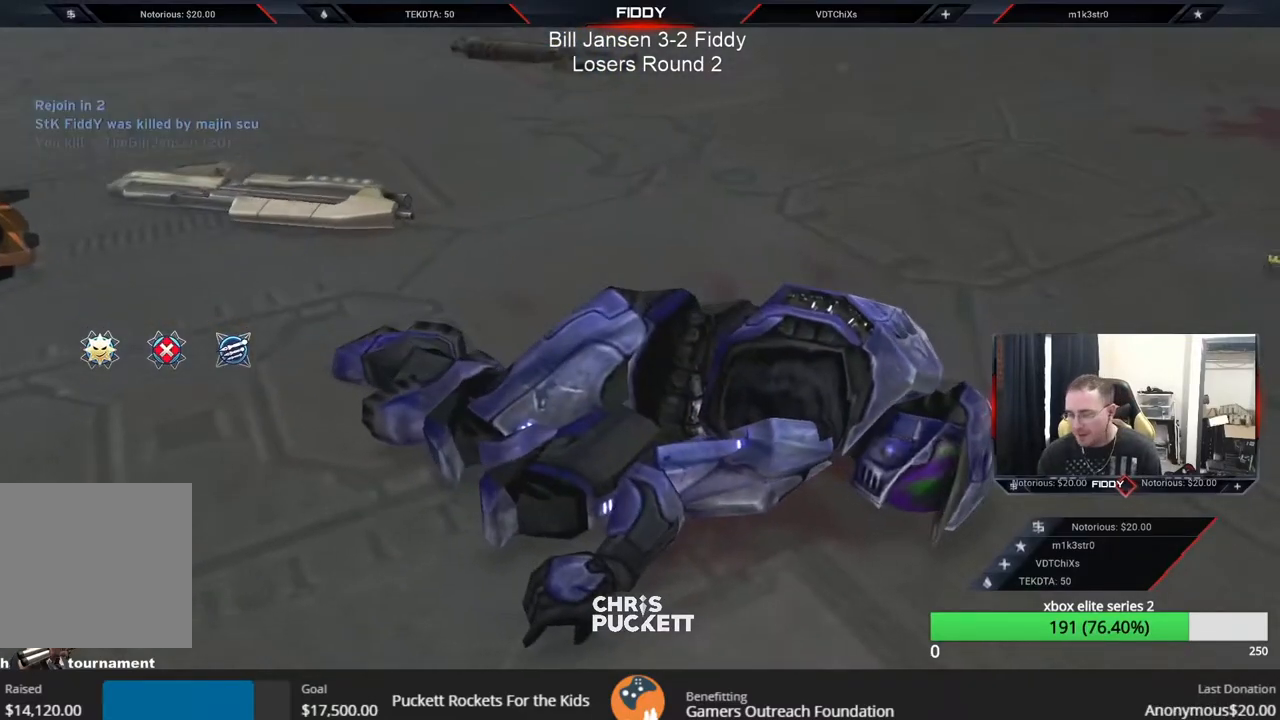
{"buttons": [], "left_stick": "center", "right_stick": "center", "events": []}
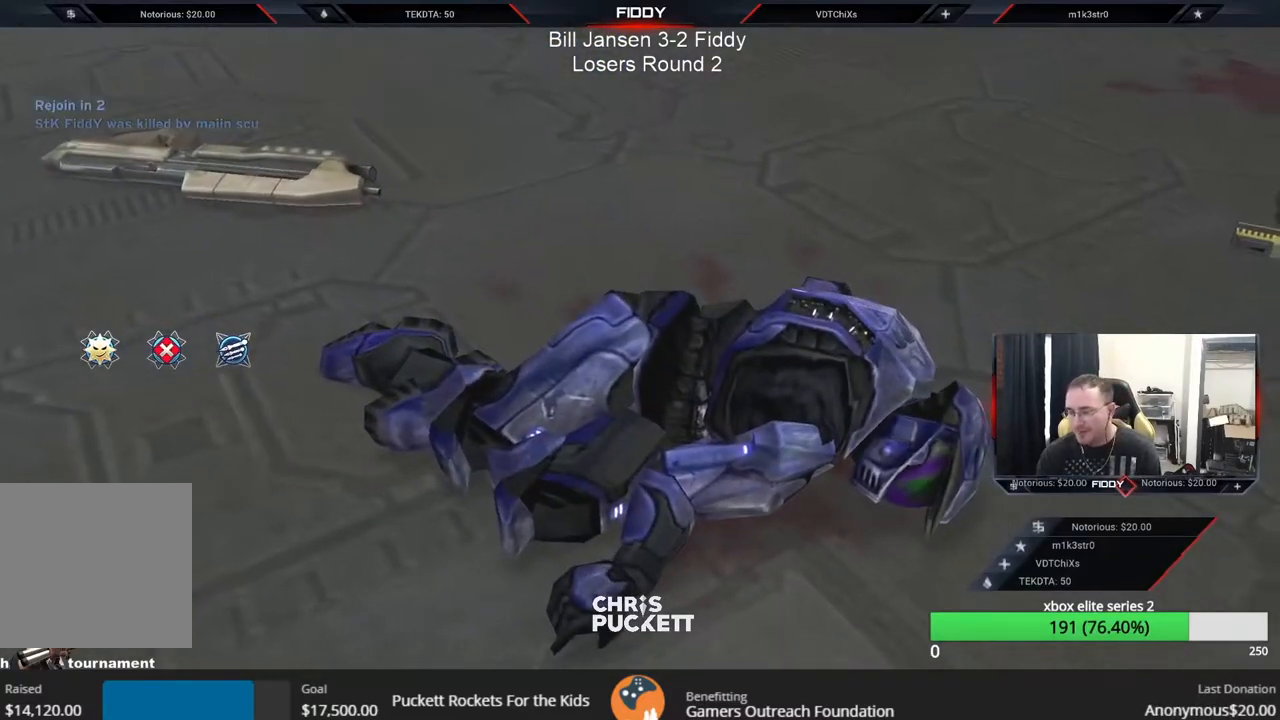
{"buttons": [], "left_stick": "center", "right_stick": "center", "events": []}
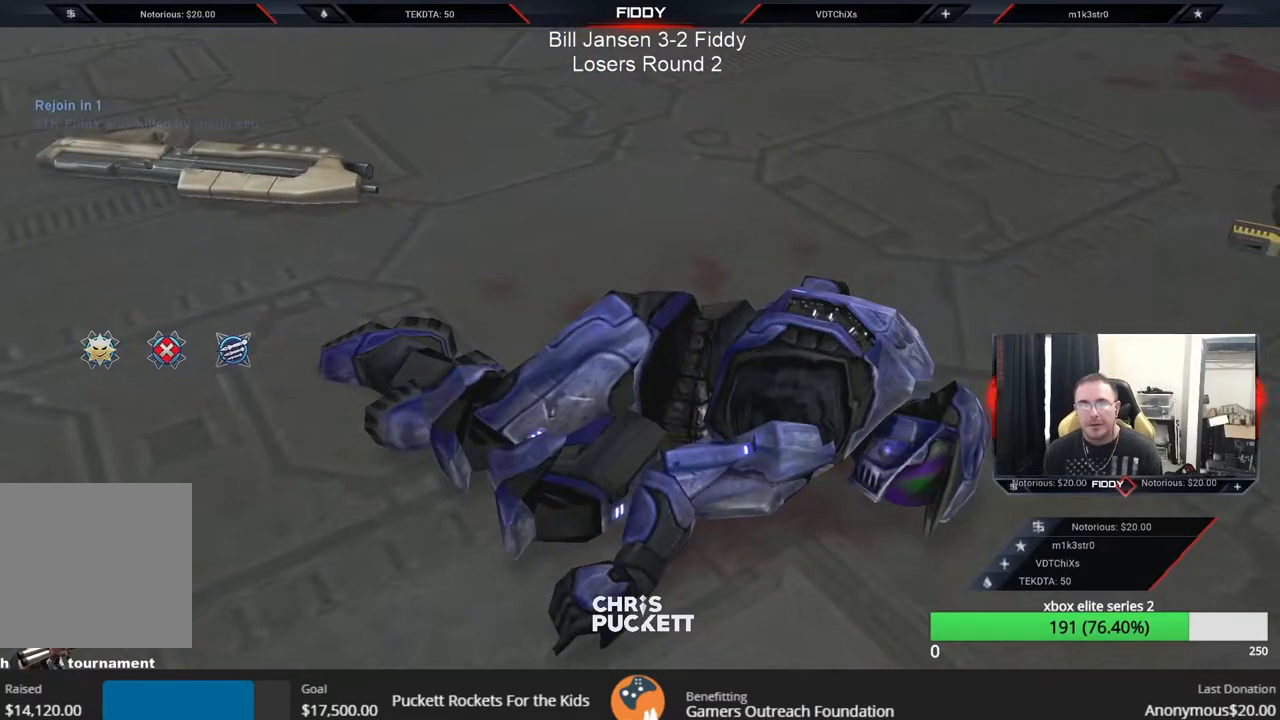
{"buttons": ["SELECT"], "left_stick": "center", "right_stick": "left", "events": [[217, "SELECT", "down"], [383, "right_stick", "left"]]}
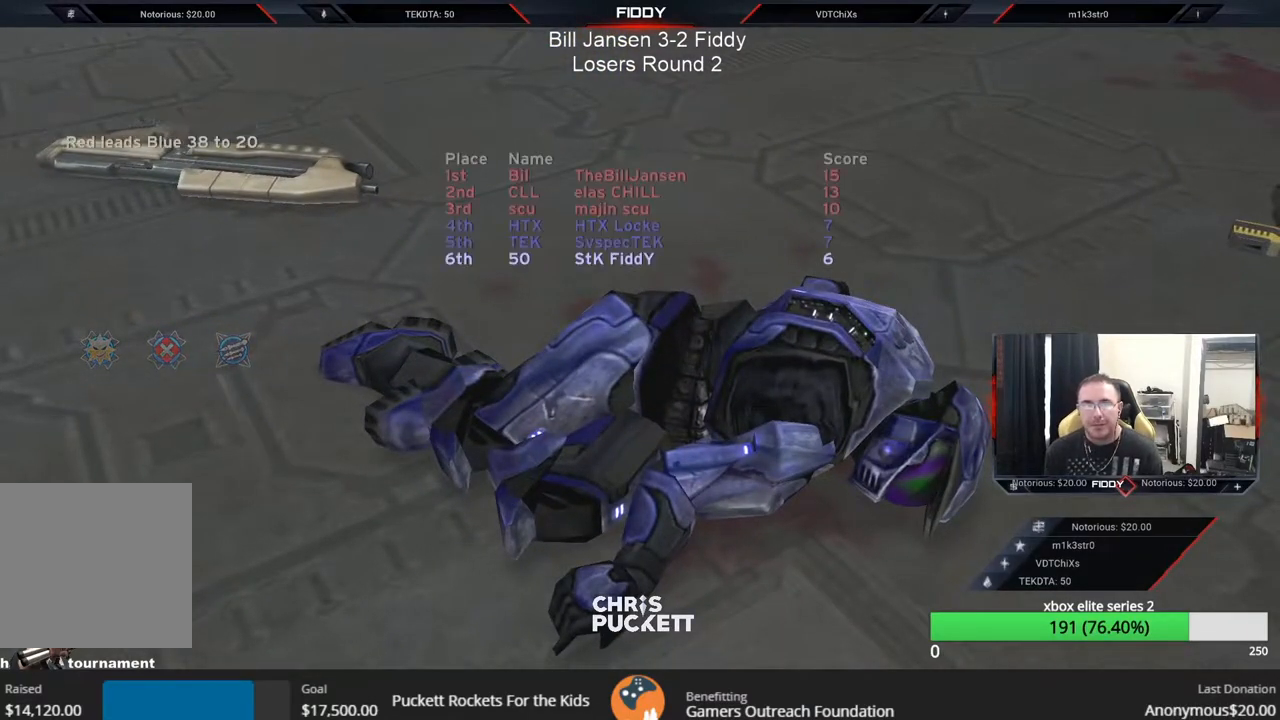
{"buttons": ["SELECT"], "left_stick": "center", "right_stick": "up", "events": [[67, "right_stick", "down"], [117, "right_stick", "right"], [183, "right_stick", "up"], [267, "right_stick", "left"], [333, "right_stick", "down"], [400, "right_stick", "right"], [500, "right_stick", "up"]]}
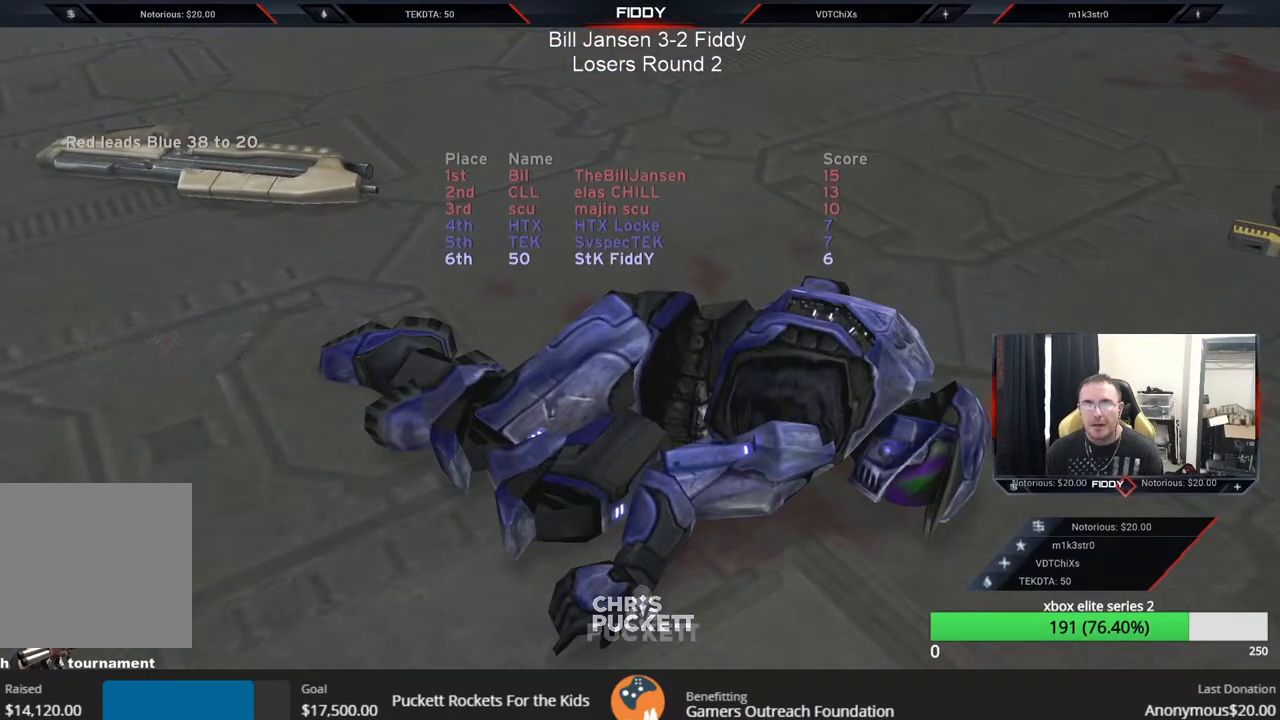
{"buttons": [], "left_stick": "center", "right_stick": "up", "events": [[33, "right_stick", "center"], [183, "SELECT", "up"], [500, "right_stick", "up"]]}
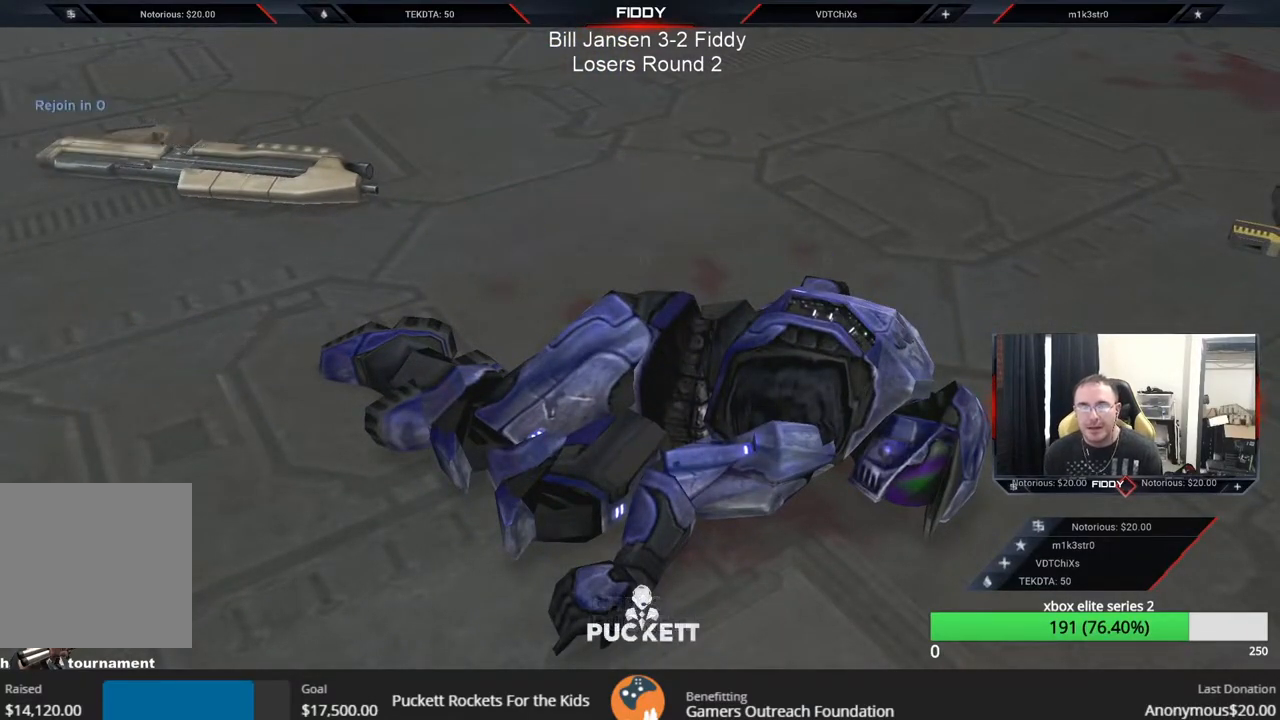
{"buttons": [], "left_stick": "center", "right_stick": "center", "events": [[100, "right_stick", "left"], [167, "right_stick", "down"], [267, "right_stick", "up"], [400, "right_stick", "center"]]}
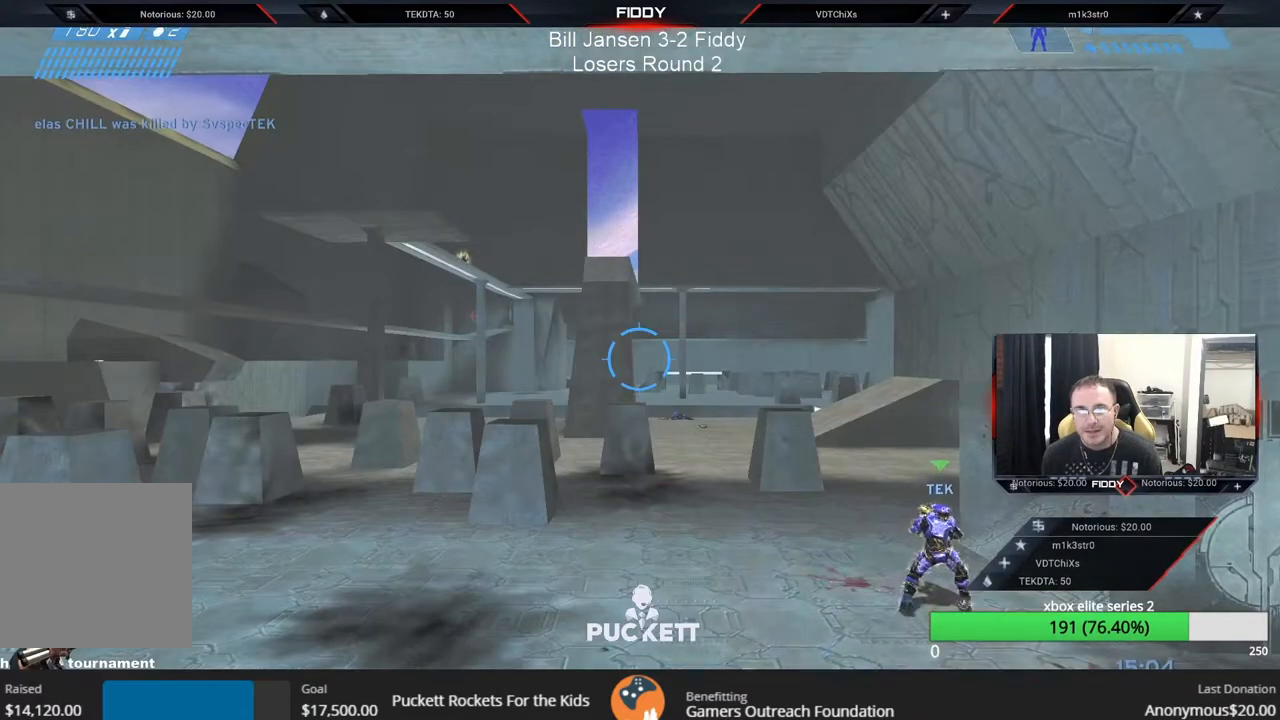
{"buttons": [], "left_stick": "up-left", "right_stick": "down-left", "events": [[133, "Y", "down"], [200, "Y", "up"], [350, "right_stick", "down-left"], [367, "left_stick", "up-left"]]}
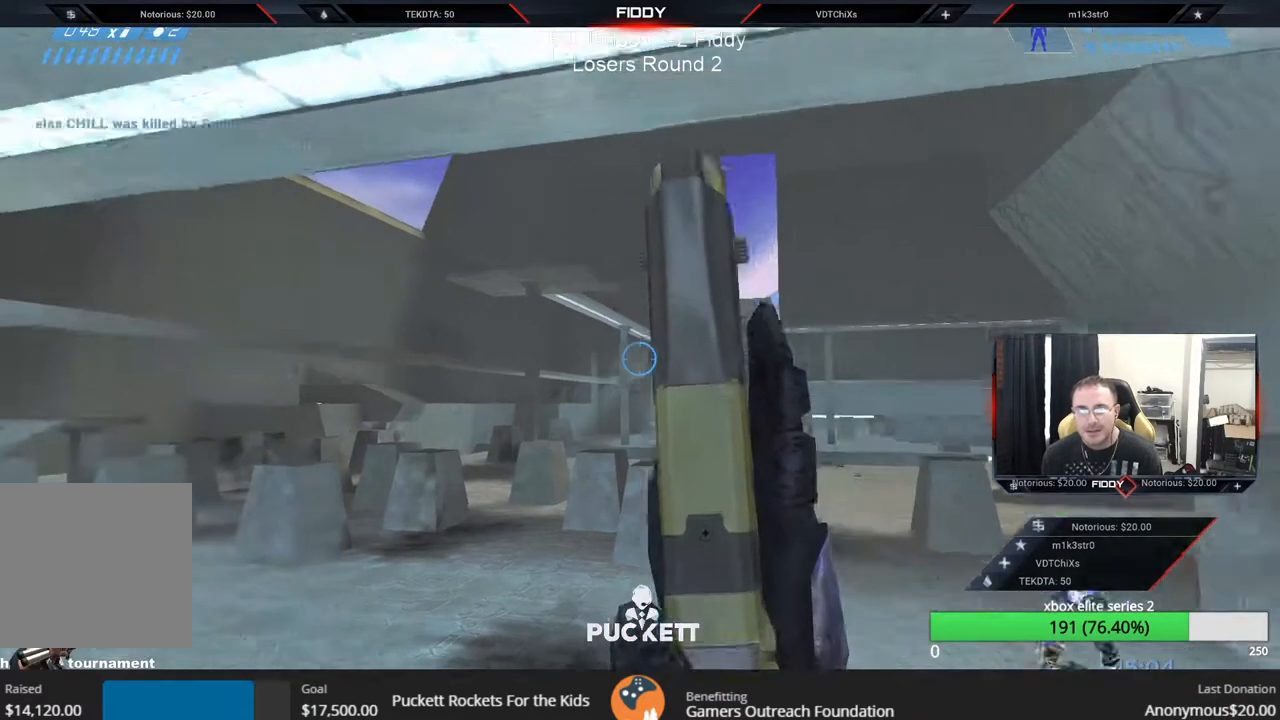
{"buttons": [], "left_stick": "up-left", "right_stick": "center", "events": [[33, "left_stick", "up"], [50, "R3", "down"], [100, "right_stick", "down-right"], [117, "R3", "up"], [133, "left_stick", "up-left"], [183, "right_stick", "center"], [250, "R3", "down"], [350, "R3", "up"]]}
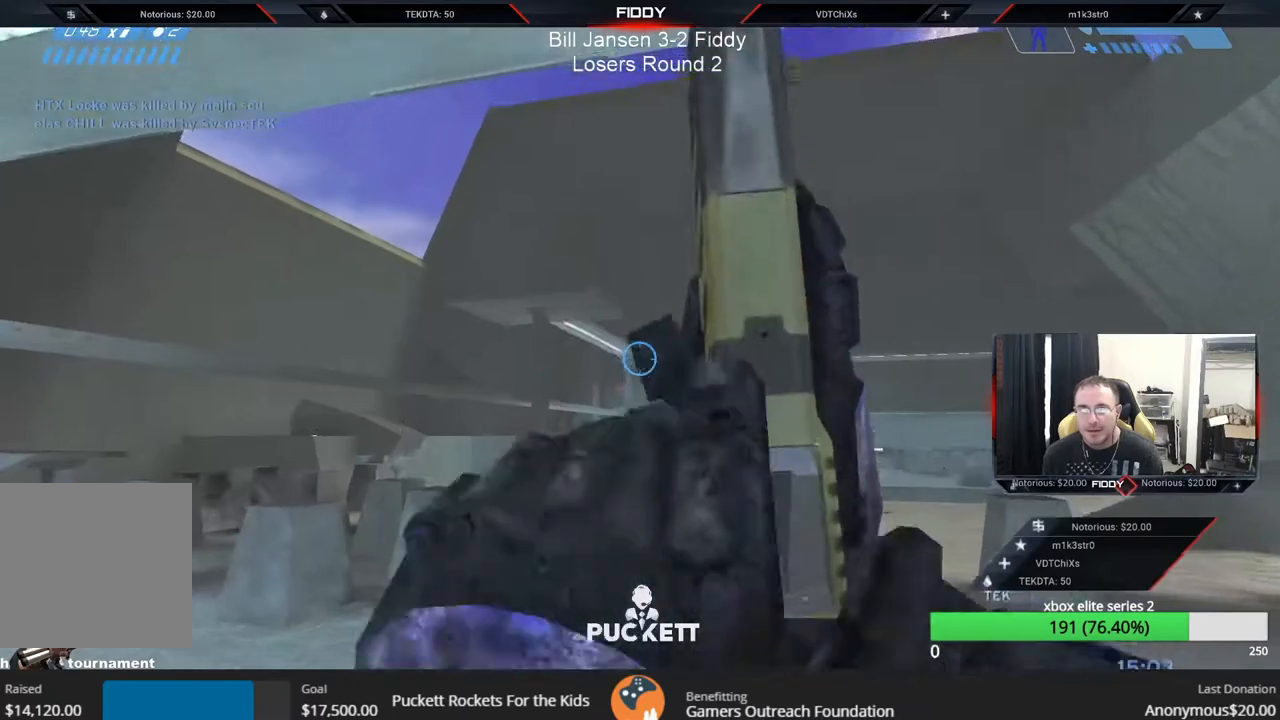
{"buttons": [], "left_stick": "left", "right_stick": "right", "events": [[133, "right_stick", "right"], [217, "left_stick", "left"]]}
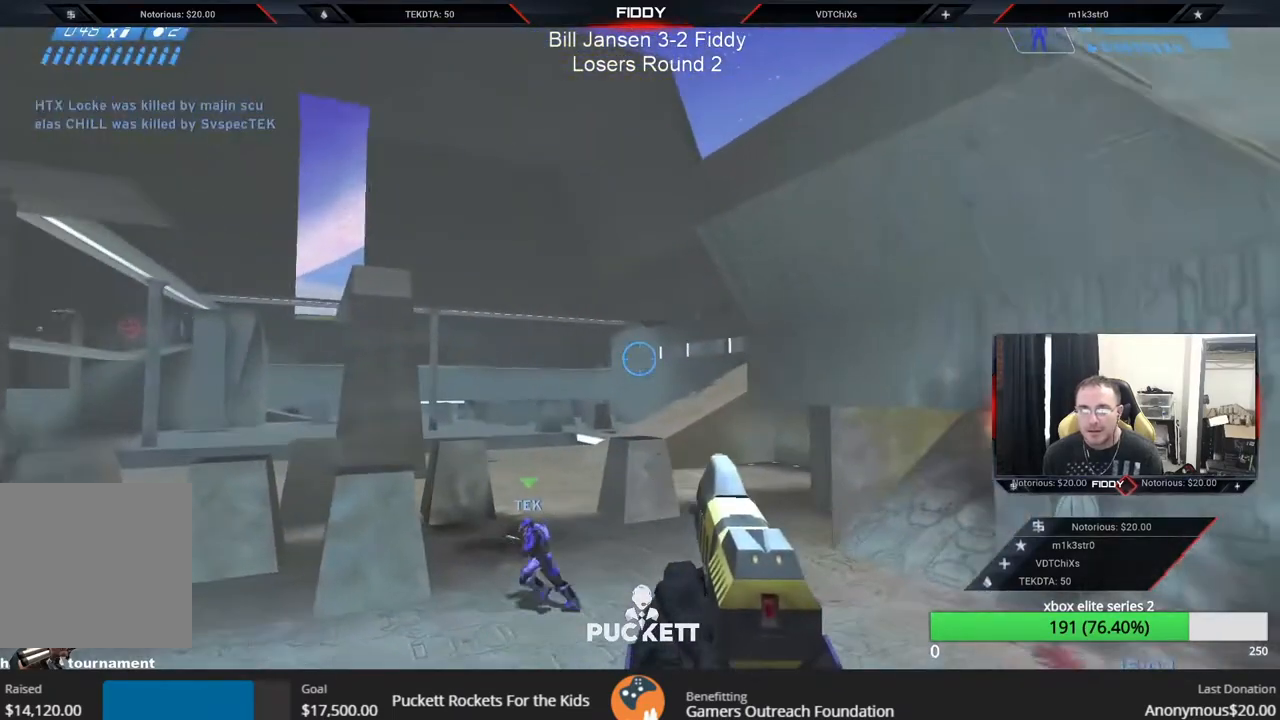
{"buttons": [], "left_stick": "left", "right_stick": "center", "events": [[217, "right_stick", "center"], [317, "A", "down"], [400, "A", "up"]]}
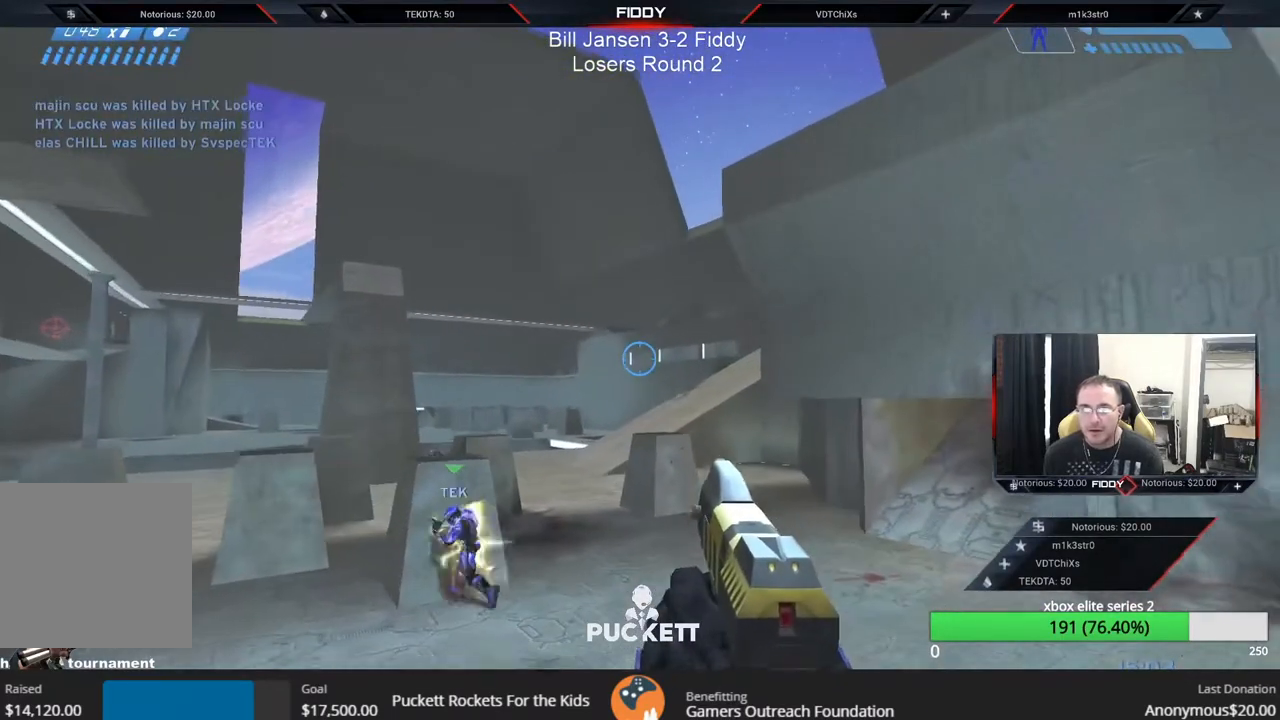
{"buttons": [], "left_stick": "left", "right_stick": "right", "events": [[167, "right_stick", "down-left"], [367, "right_stick", "center"], [467, "right_stick", "right"]]}
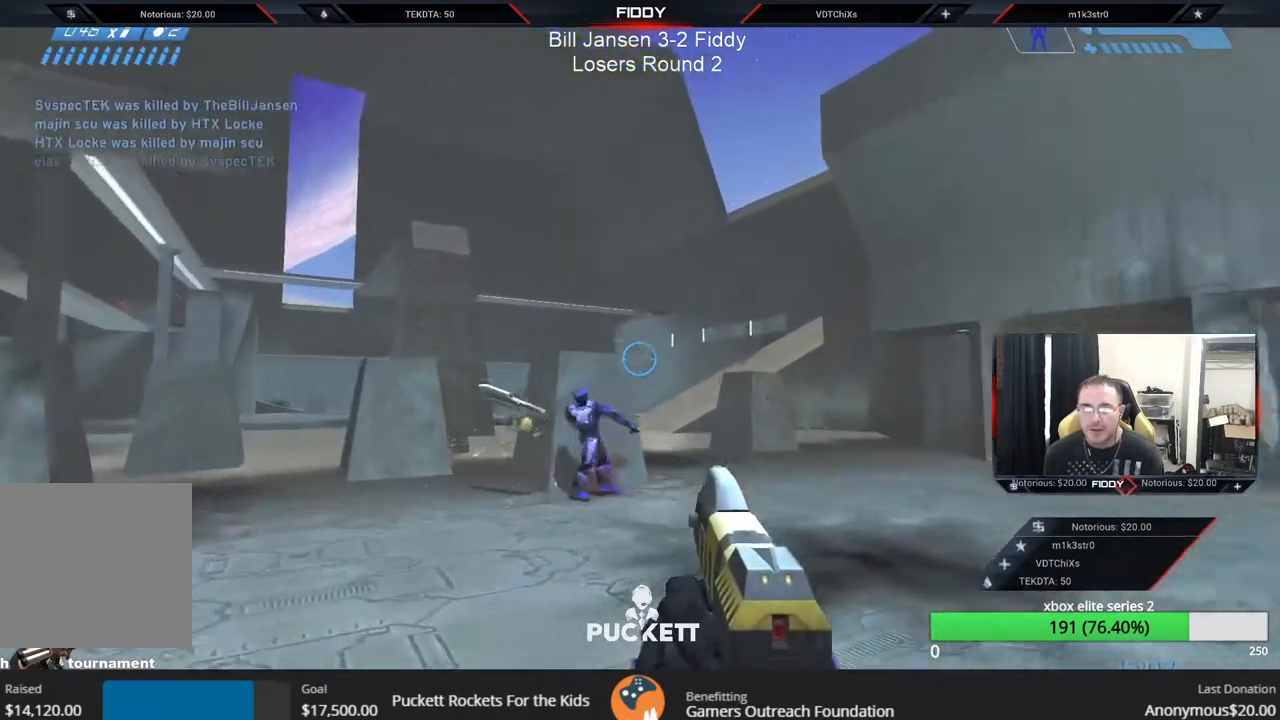
{"buttons": [], "left_stick": "left", "right_stick": "down-right", "events": [[150, "right_stick", "down-right"]]}
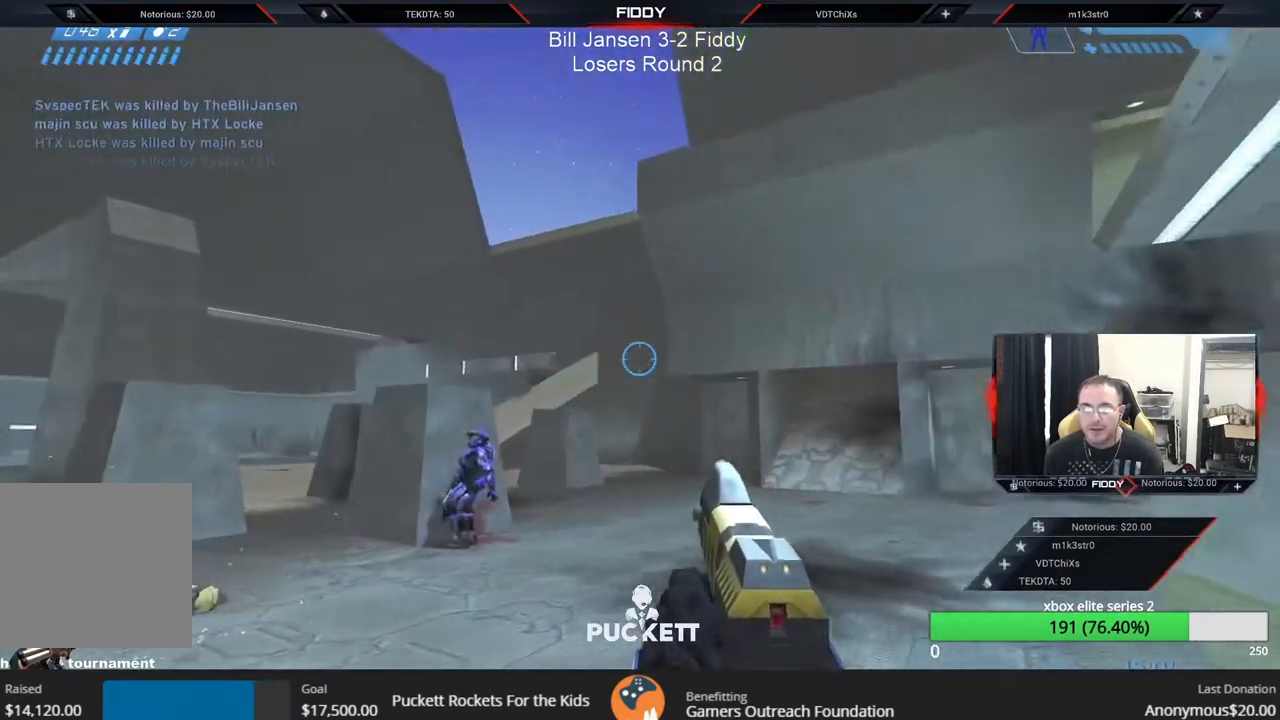
{"buttons": [], "left_stick": "down-left", "right_stick": "down-right", "events": [[67, "right_stick", "down"], [217, "right_stick", "down-right"], [417, "left_stick", "down-left"]]}
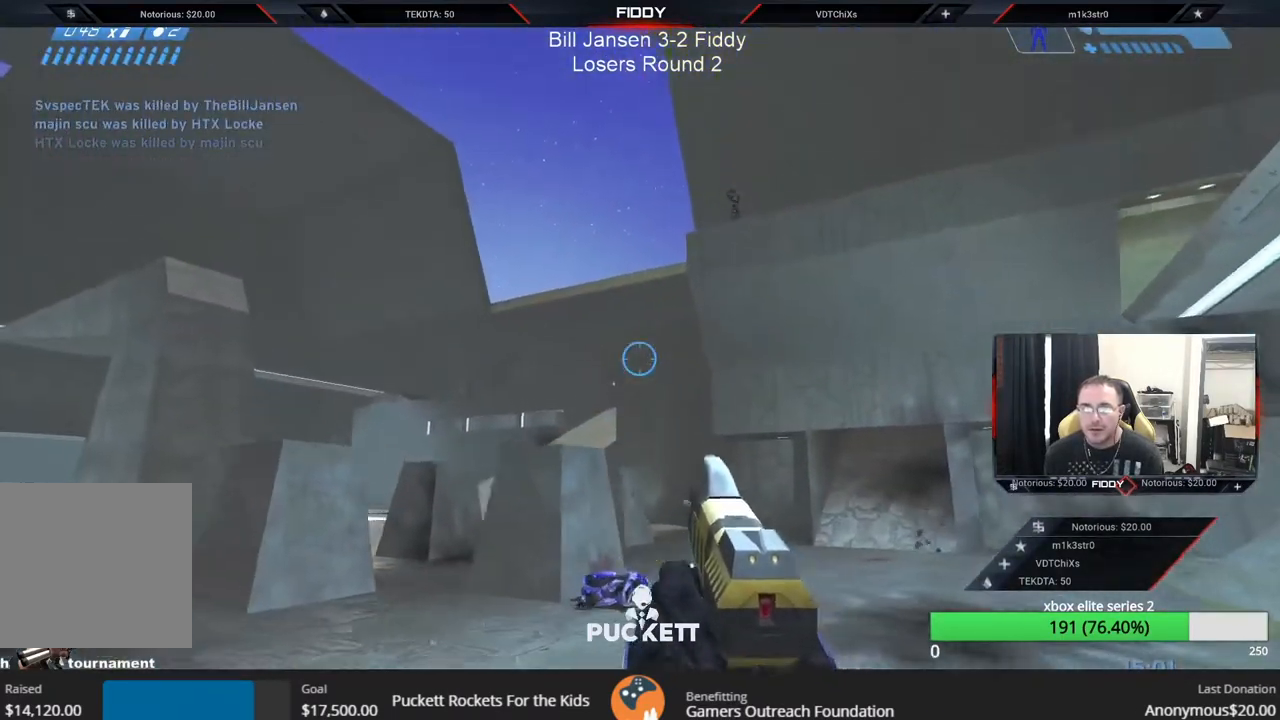
{"buttons": ["R2"], "left_stick": "right", "right_stick": "center", "events": [[283, "right_stick", "down"], [383, "R2", "down"], [417, "right_stick", "center"], [433, "left_stick", "right"]]}